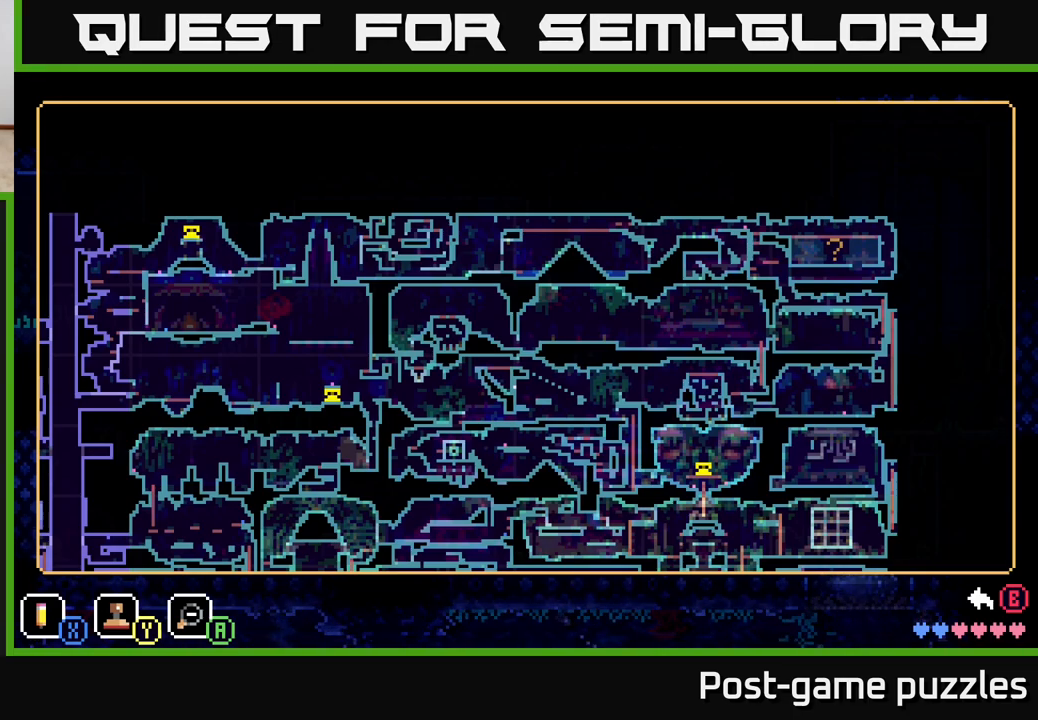
Gameplay with a controller (Xbox layout); each line is a JSON object with the inputs held at the frame after it. "events" lists button and stick changes between this image and that frame as [ms after this image, input, new state], when the widget could be followed in between.
{"buttons": [], "left_stick": "center", "right_stick": "center", "events": [[67, "left_stick", "down-left"], [450, "left_stick", "center"]]}
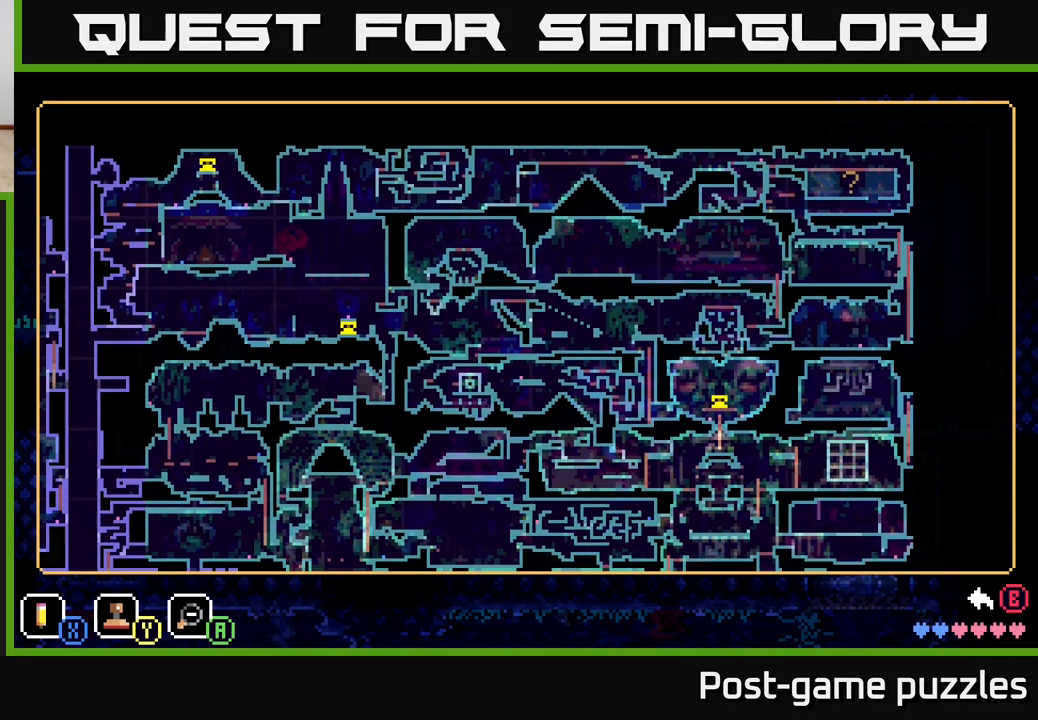
{"buttons": [], "left_stick": "center", "right_stick": "center", "events": []}
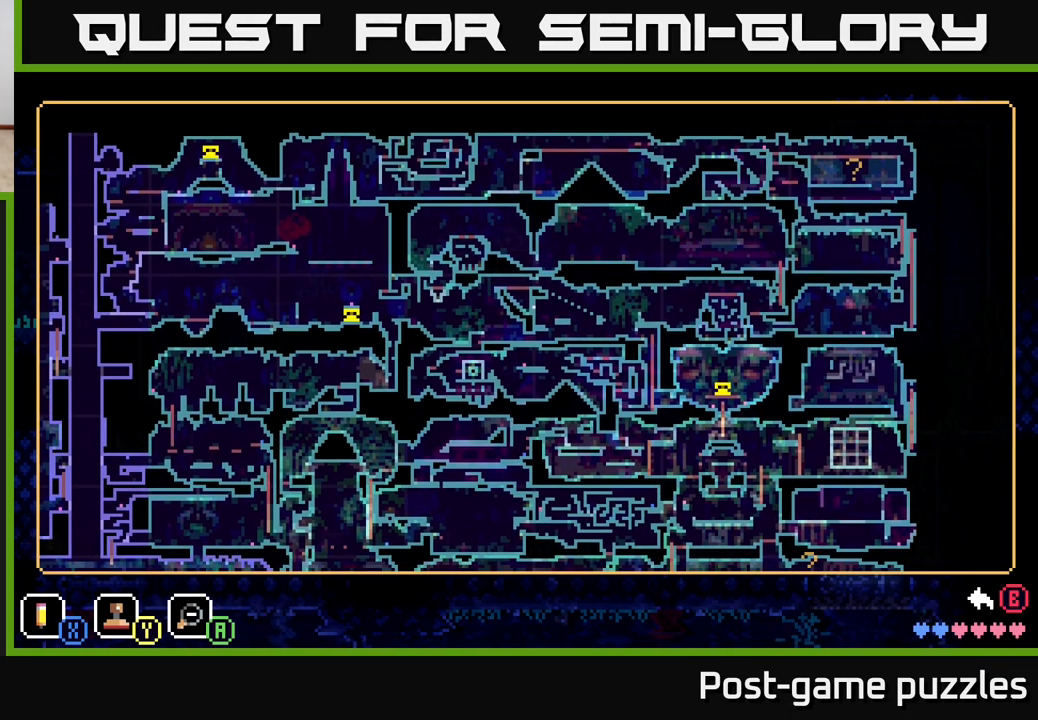
{"buttons": [], "left_stick": "center", "right_stick": "center", "events": []}
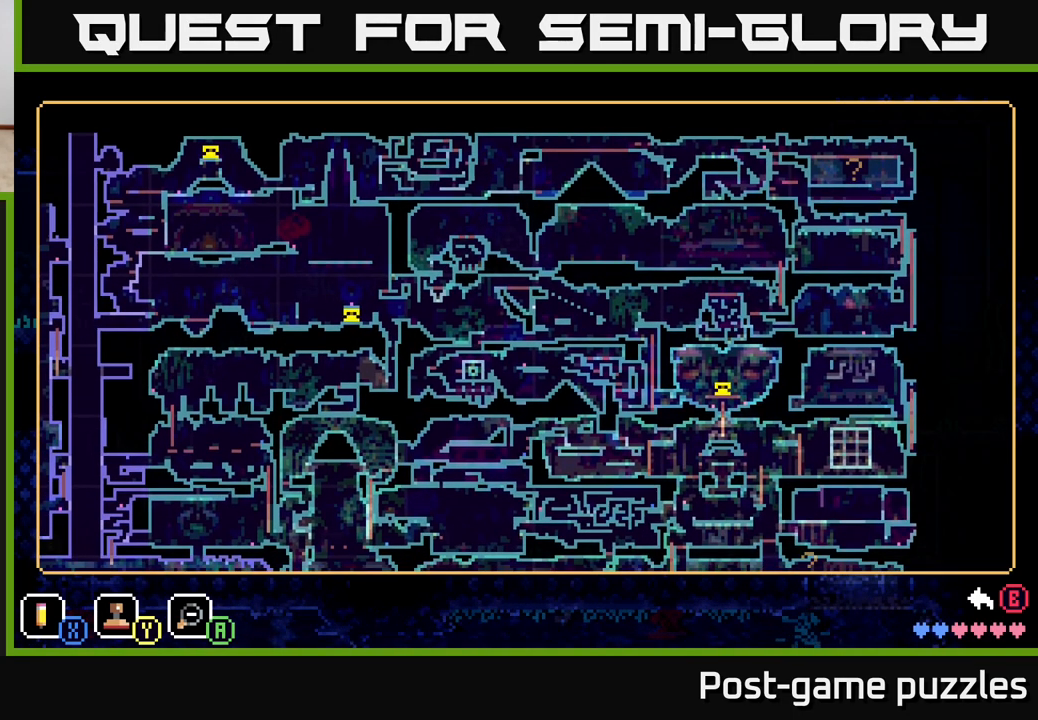
{"buttons": [], "left_stick": "center", "right_stick": "center", "events": []}
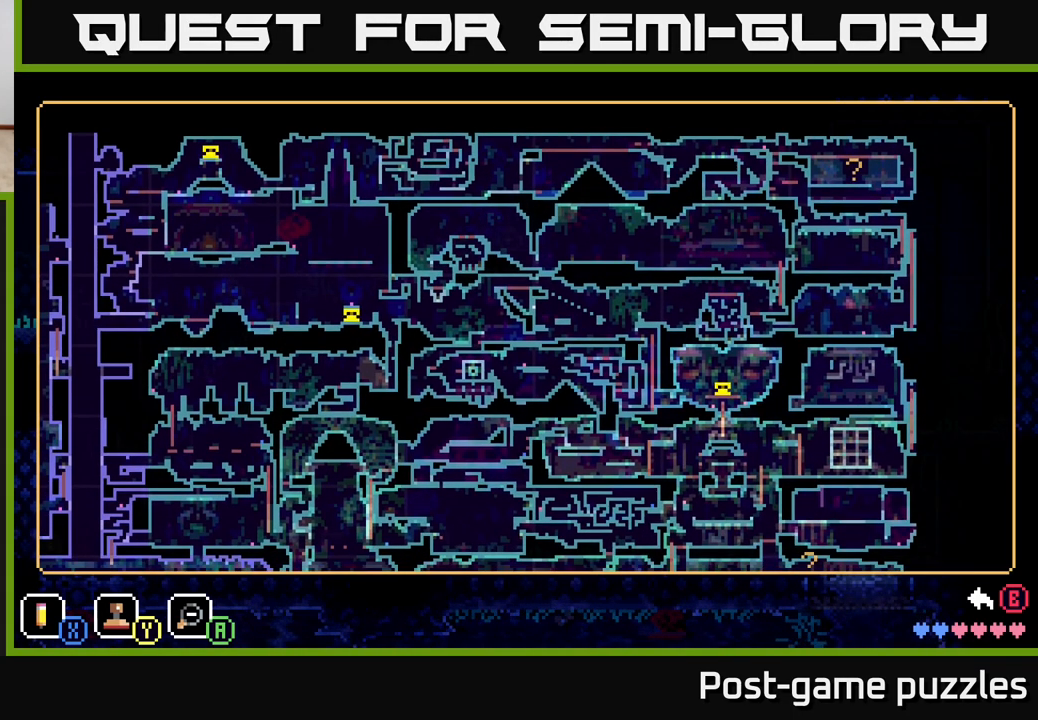
{"buttons": [], "left_stick": "center", "right_stick": "center", "events": []}
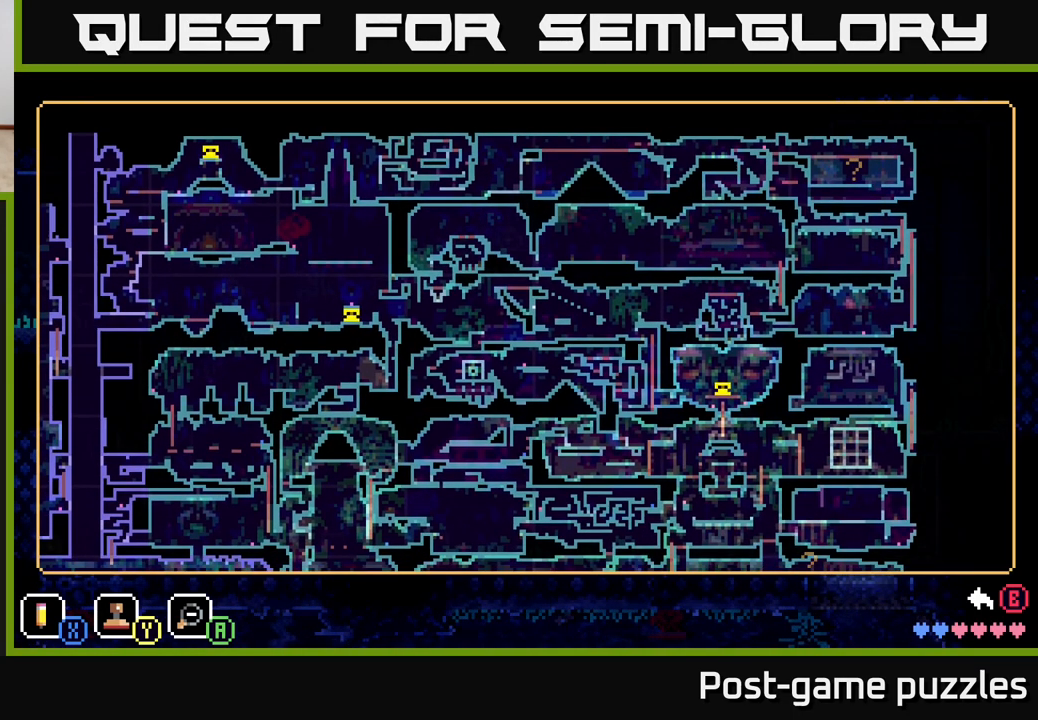
{"buttons": [], "left_stick": "center", "right_stick": "center", "events": [[17, "left_stick", "down"], [233, "left_stick", "center"]]}
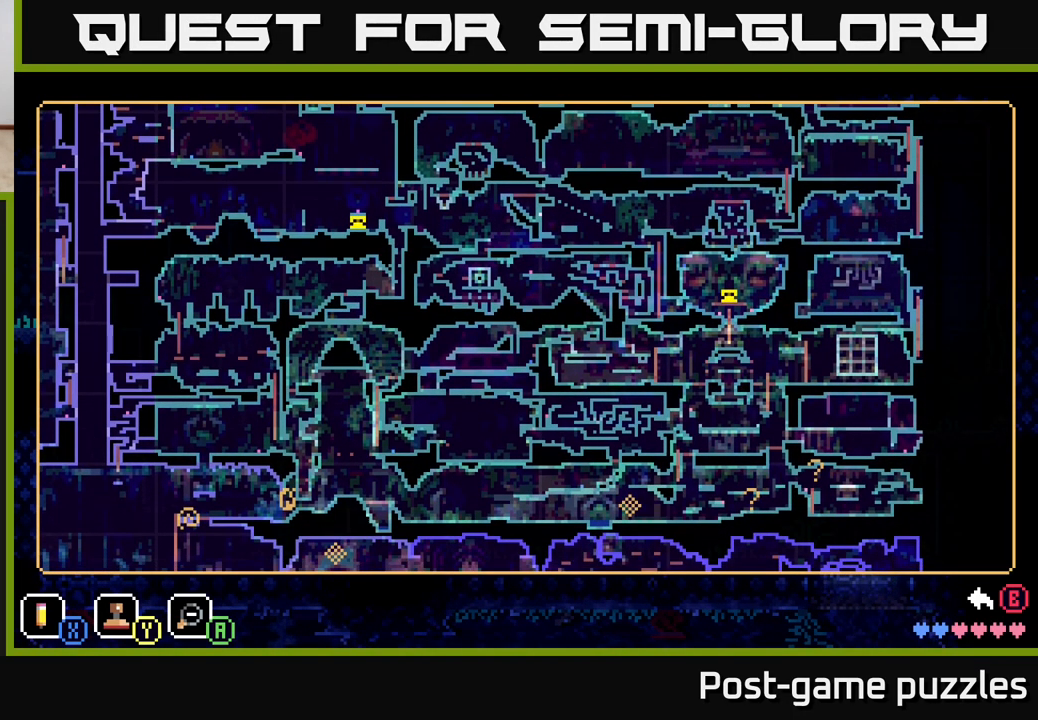
{"buttons": [], "left_stick": "center", "right_stick": "center", "events": []}
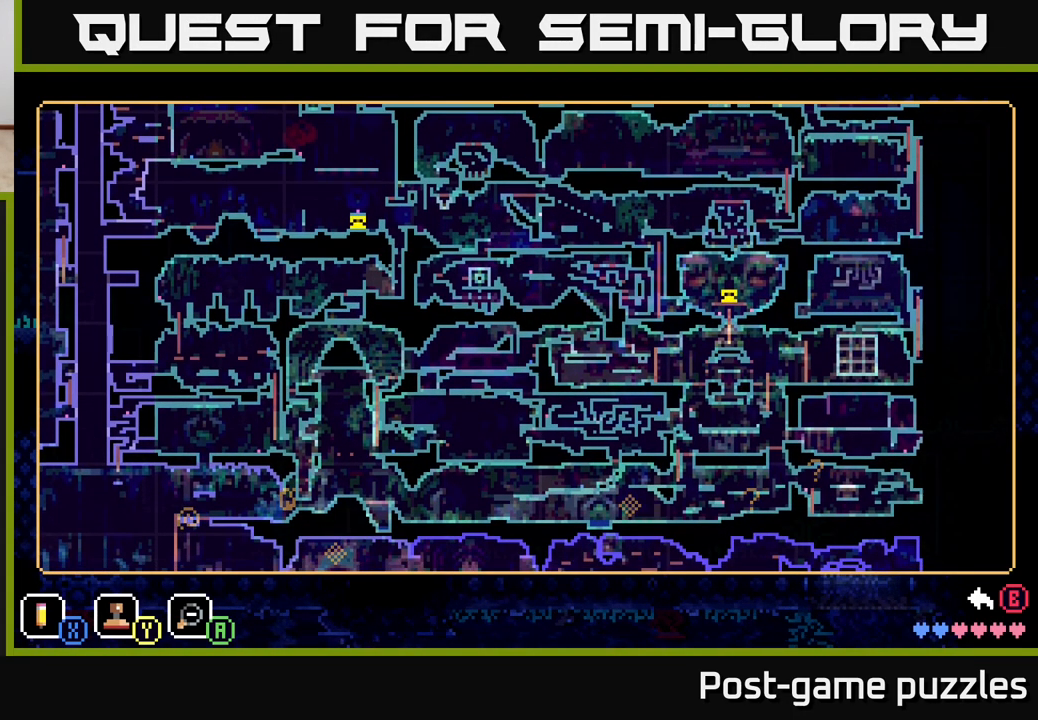
{"buttons": [], "left_stick": "center", "right_stick": "center", "events": []}
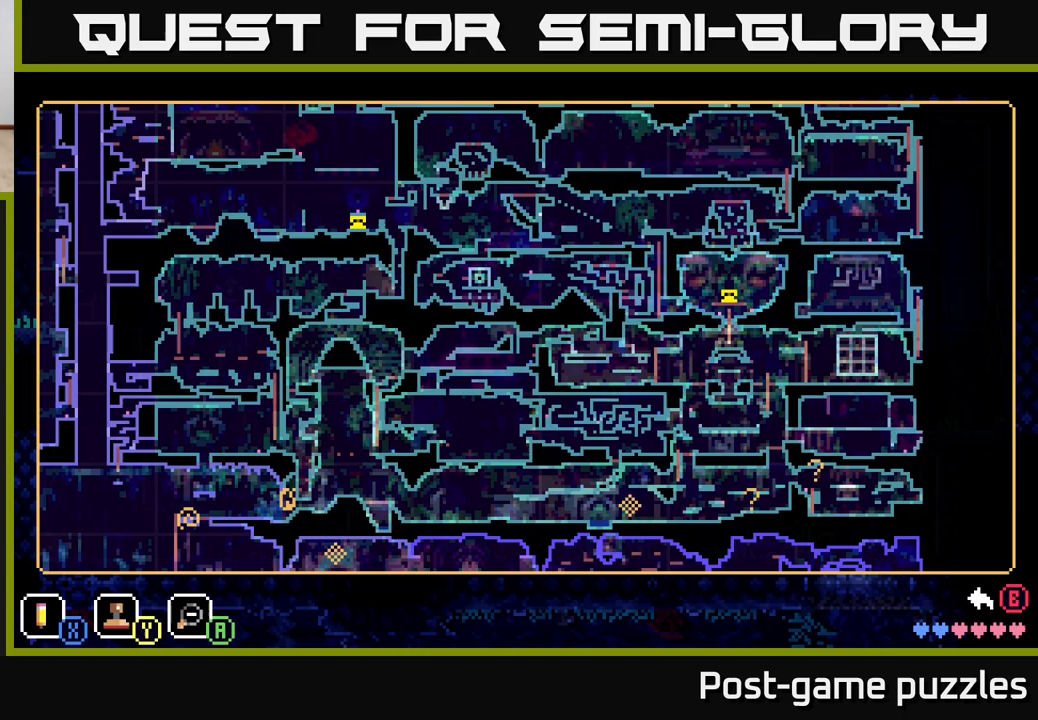
{"buttons": [], "left_stick": "center", "right_stick": "center", "events": []}
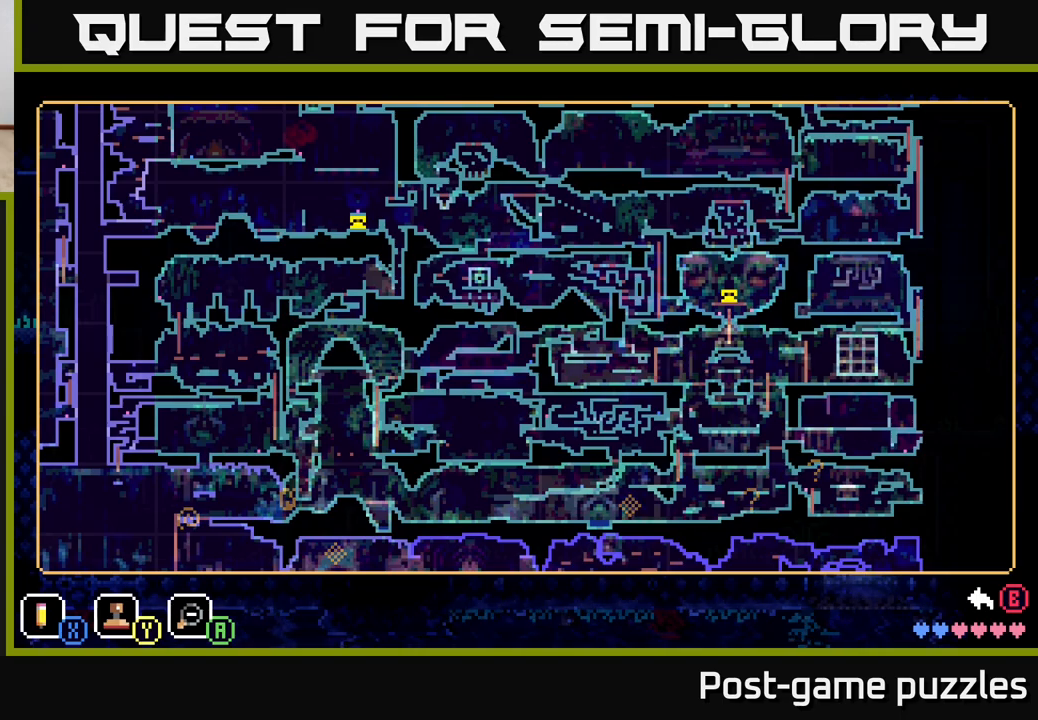
{"buttons": [], "left_stick": "center", "right_stick": "center", "events": []}
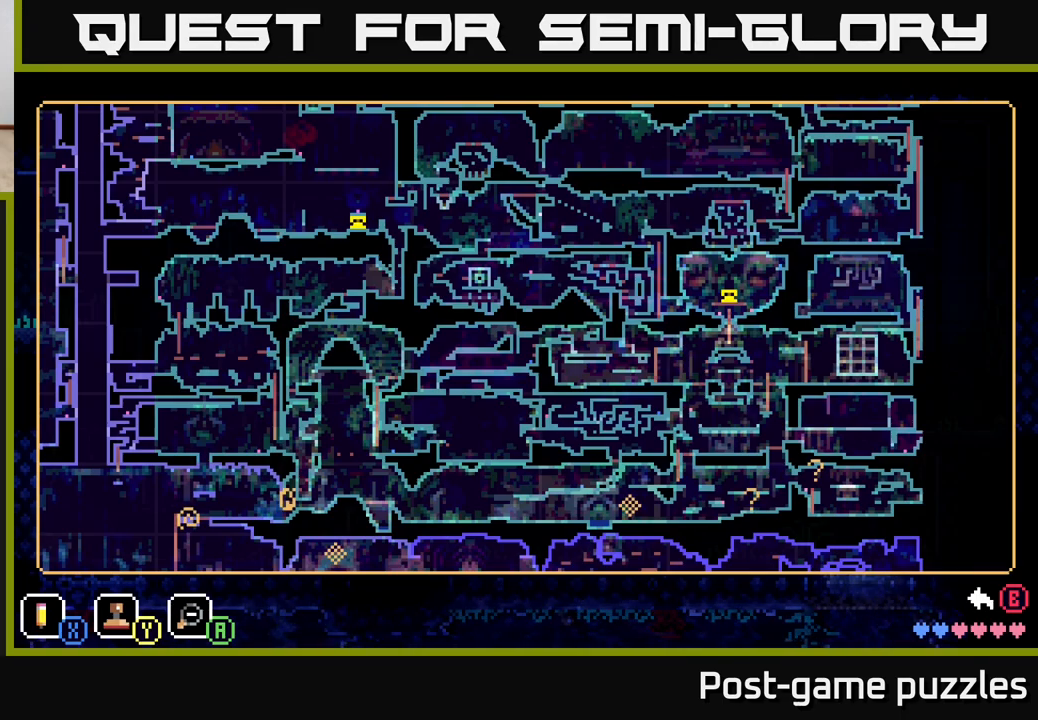
{"buttons": [], "left_stick": "center", "right_stick": "center", "events": [[117, "left_stick", "down"], [350, "left_stick", "center"]]}
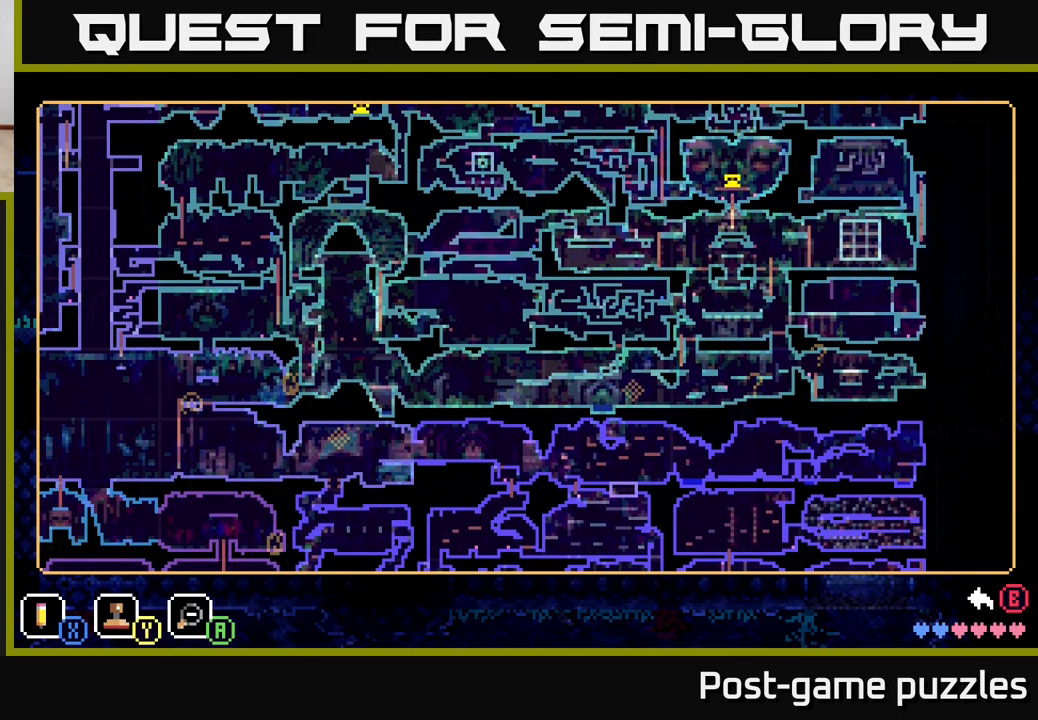
{"buttons": [], "left_stick": "center", "right_stick": "center", "events": [[117, "left_stick", "down"], [317, "left_stick", "center"]]}
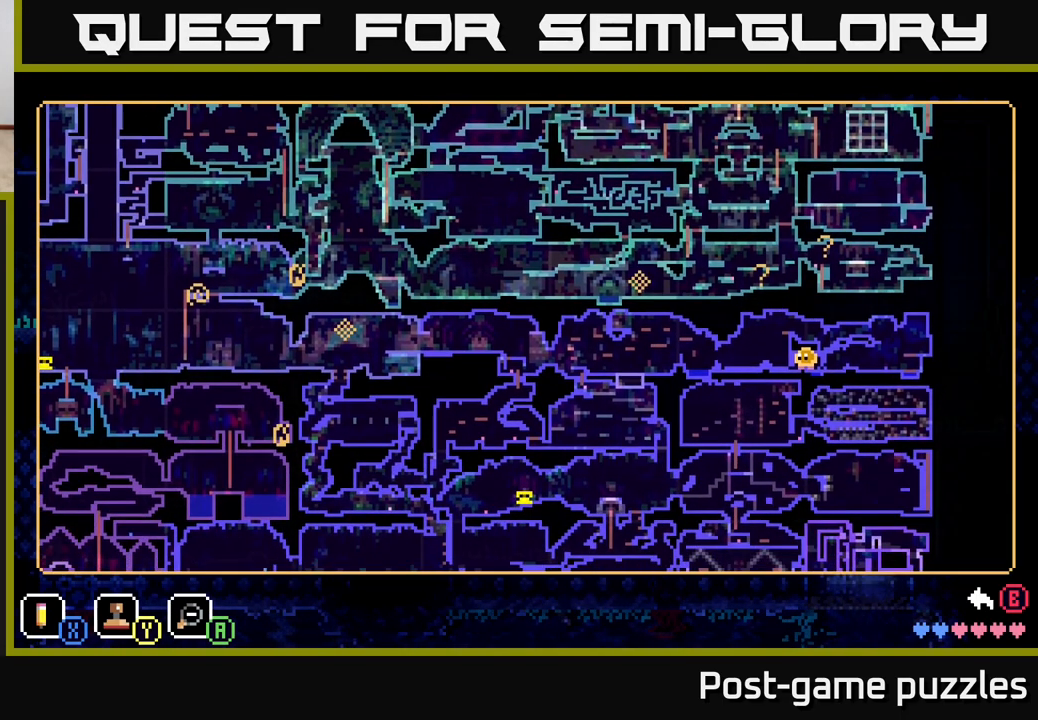
{"buttons": [], "left_stick": "center", "right_stick": "center", "events": [[17, "left_stick", "down"], [217, "left_stick", "center"]]}
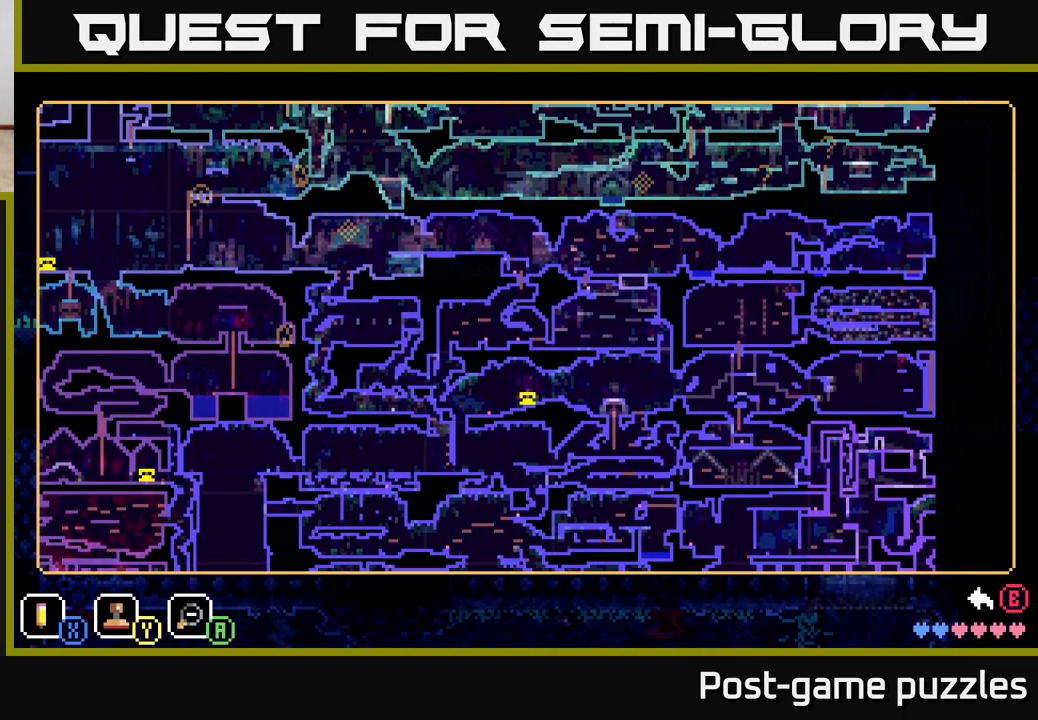
{"buttons": [], "left_stick": "center", "right_stick": "center", "events": []}
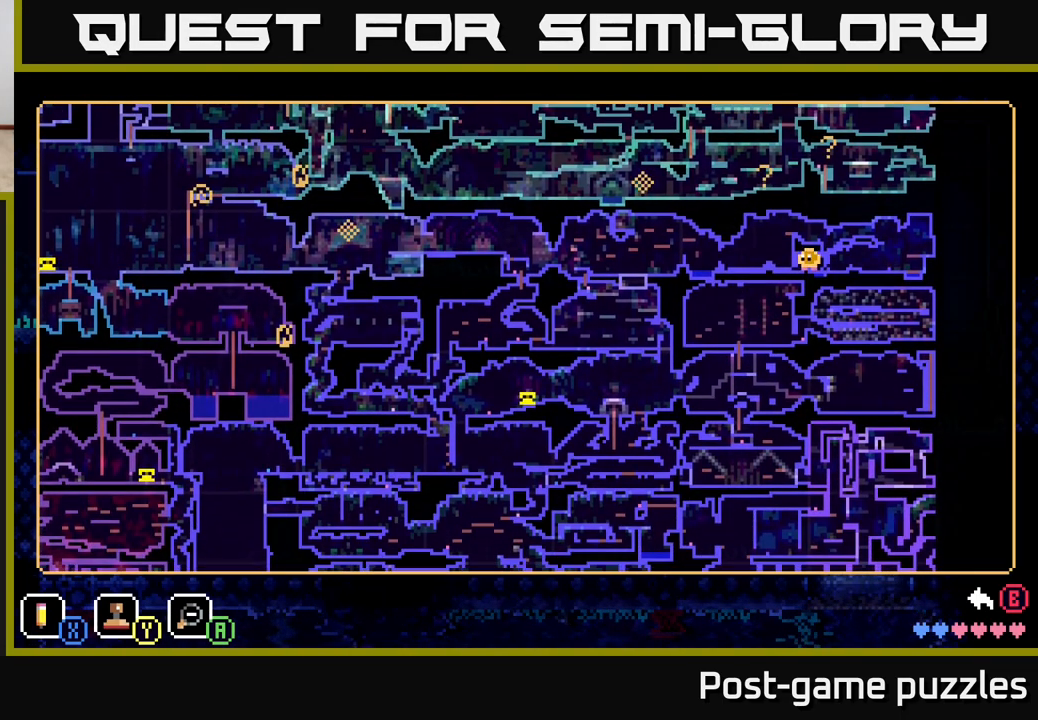
{"buttons": [], "left_stick": "center", "right_stick": "center", "events": []}
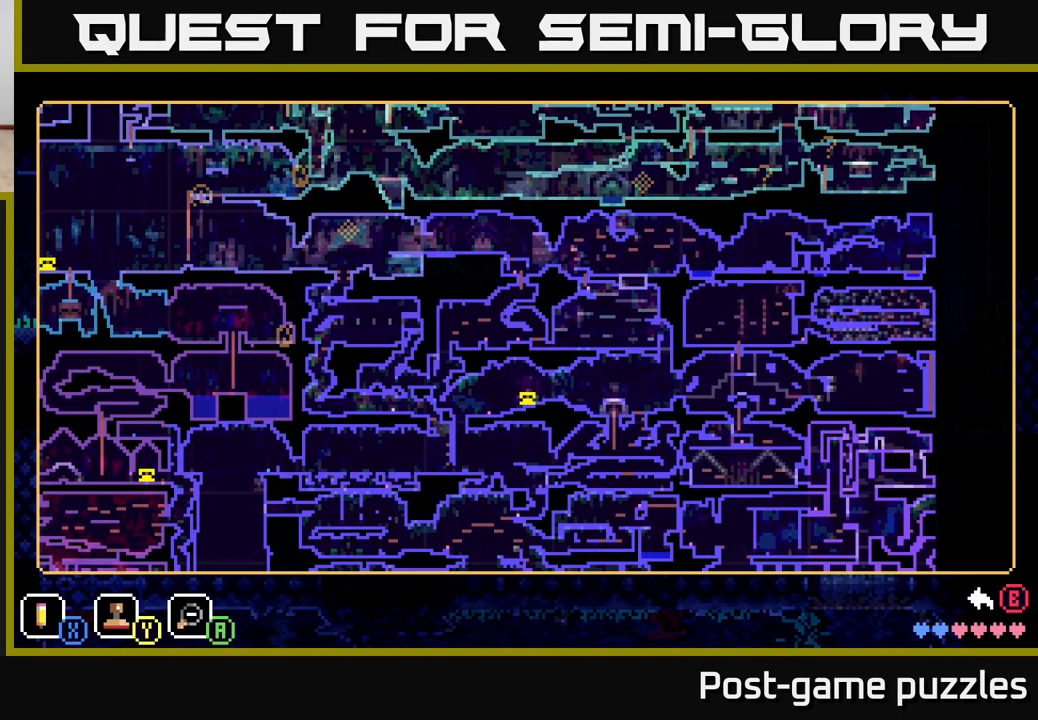
{"buttons": [], "left_stick": "center", "right_stick": "center", "events": []}
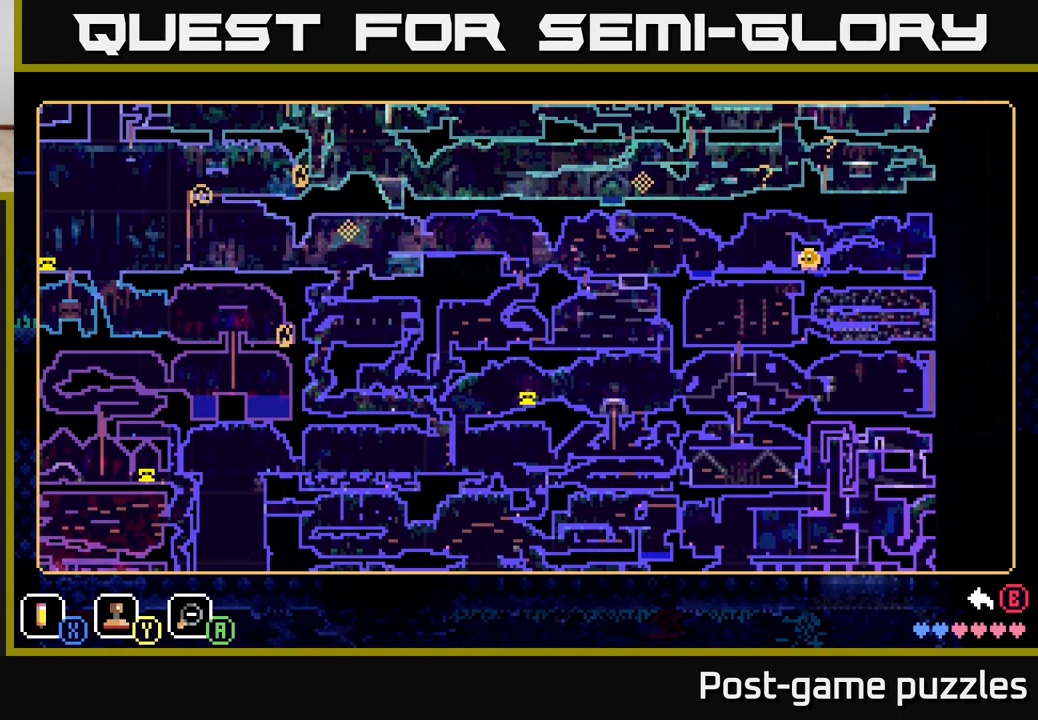
{"buttons": [], "left_stick": "center", "right_stick": "center", "events": []}
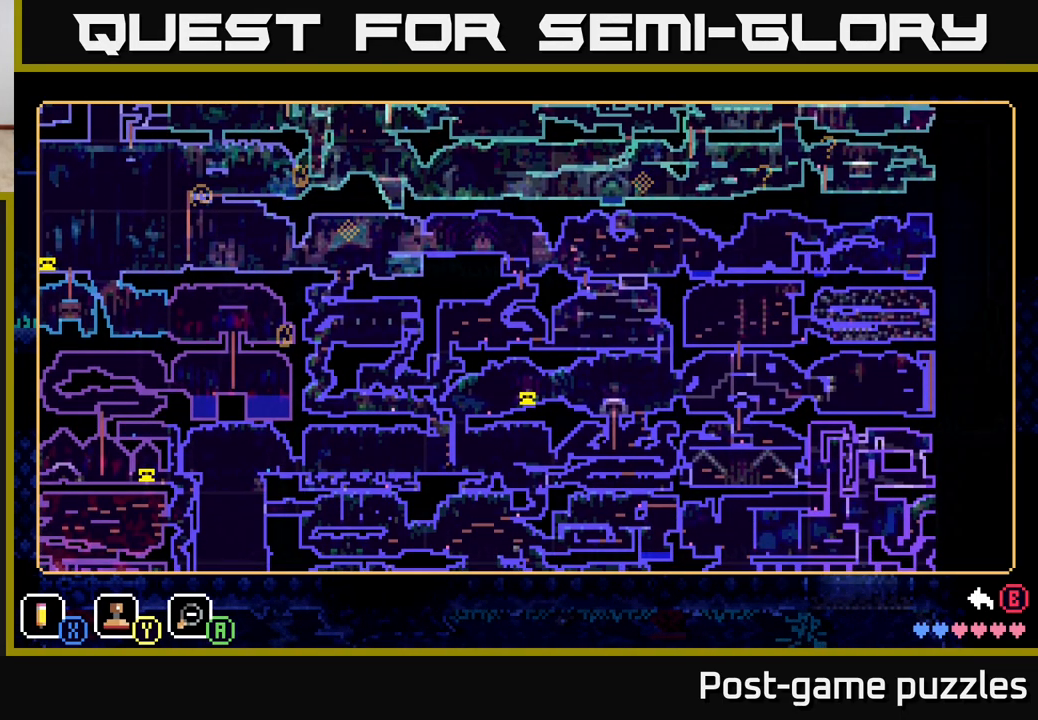
{"buttons": [], "left_stick": "center", "right_stick": "center", "events": []}
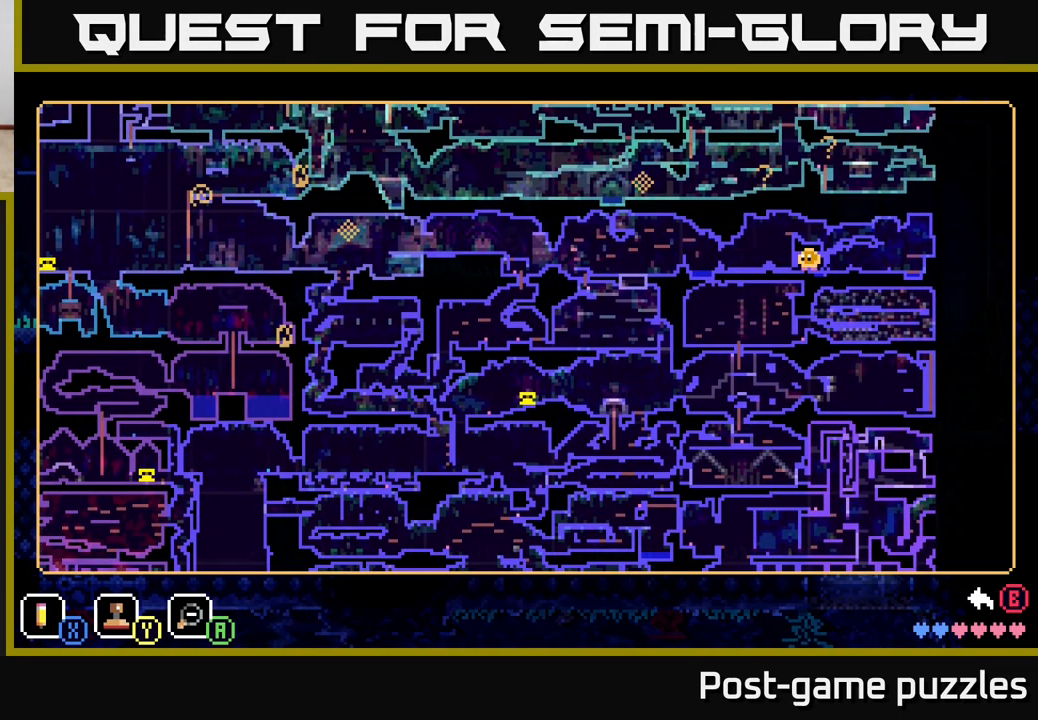
{"buttons": [], "left_stick": "center", "right_stick": "center", "events": []}
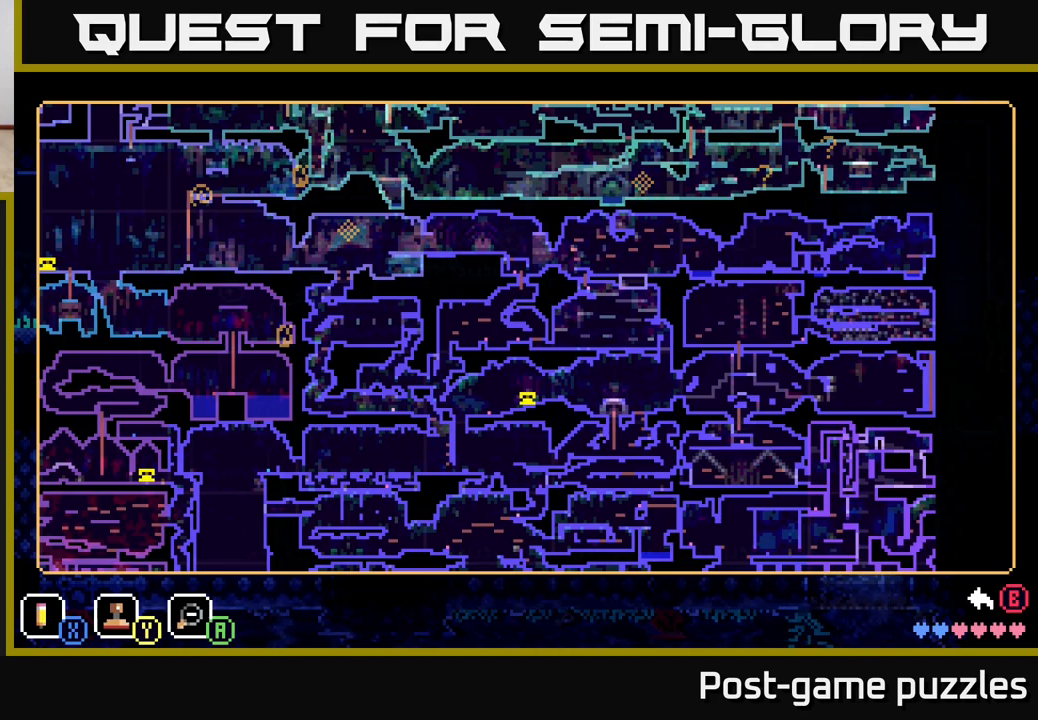
{"buttons": [], "left_stick": "center", "right_stick": "center", "events": [[67, "left_stick", "down"], [300, "left_stick", "center"]]}
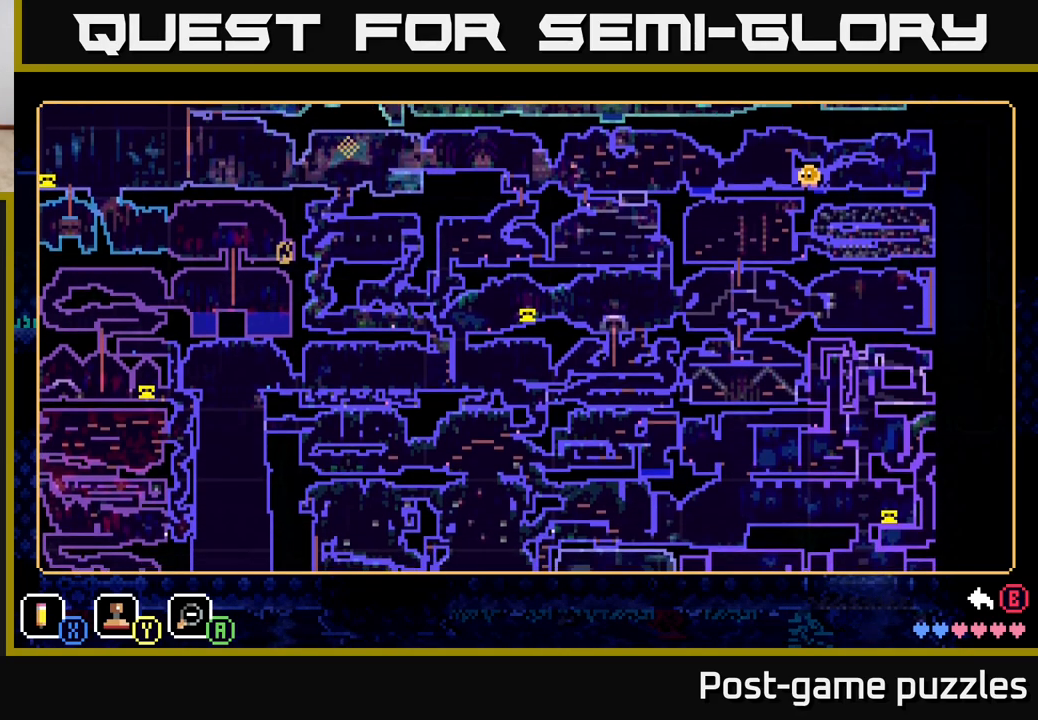
{"buttons": [], "left_stick": "center", "right_stick": "center", "events": [[100, "left_stick", "down"], [300, "left_stick", "center"]]}
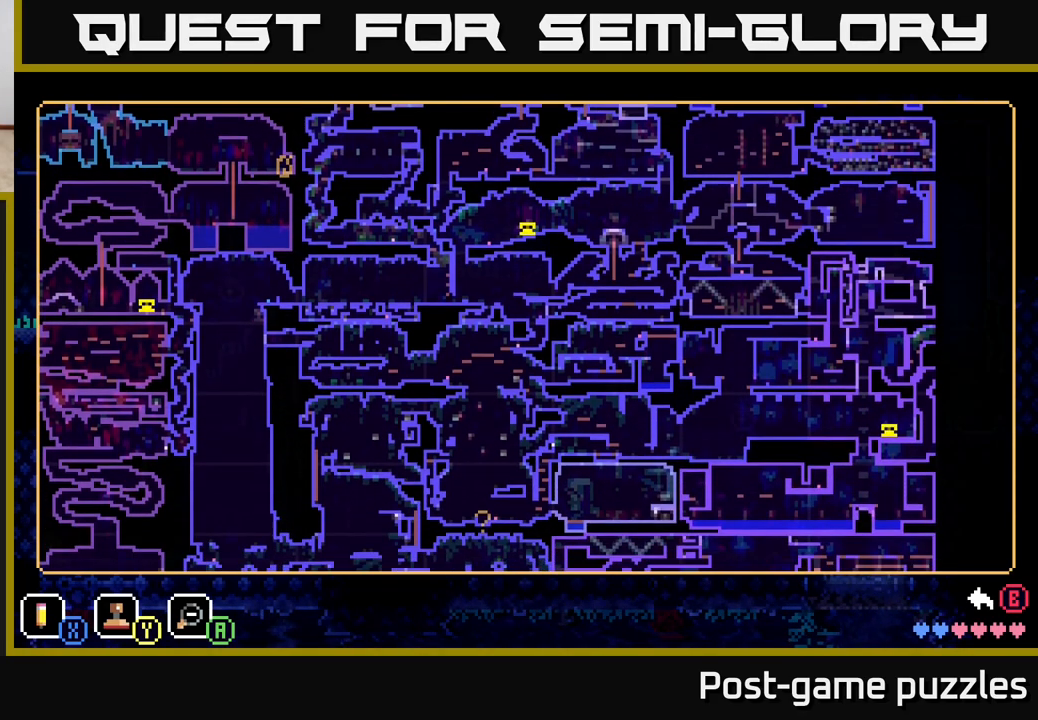
{"buttons": [], "left_stick": "center", "right_stick": "center", "events": []}
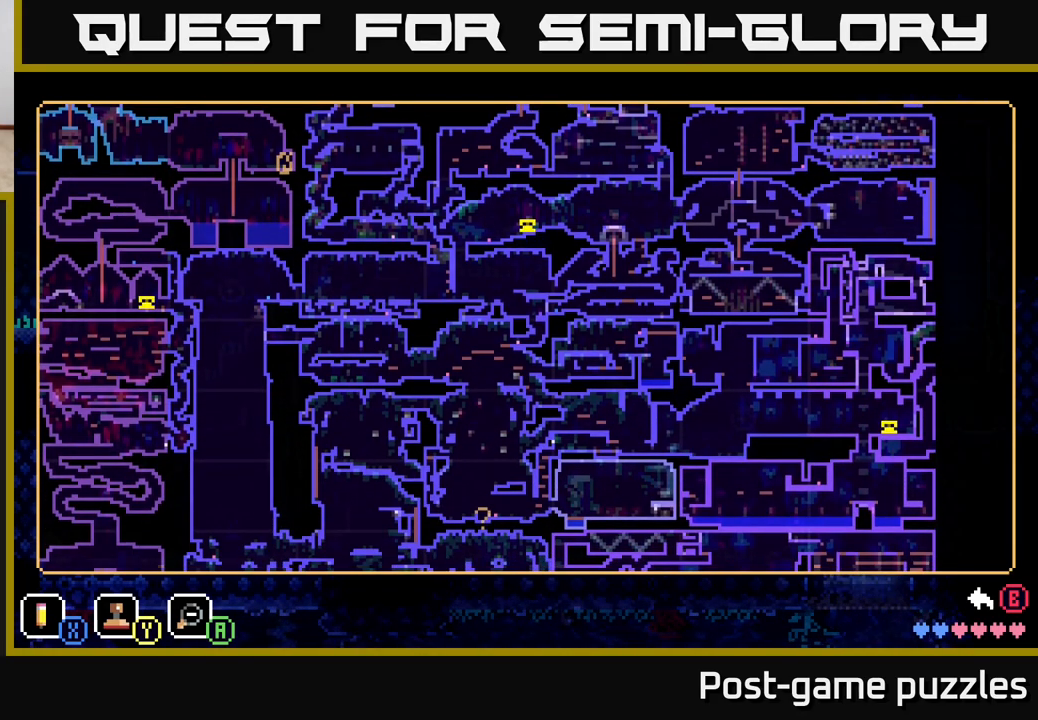
{"buttons": [], "left_stick": "center", "right_stick": "center", "events": [[200, "left_stick", "right"], [400, "left_stick", "center"]]}
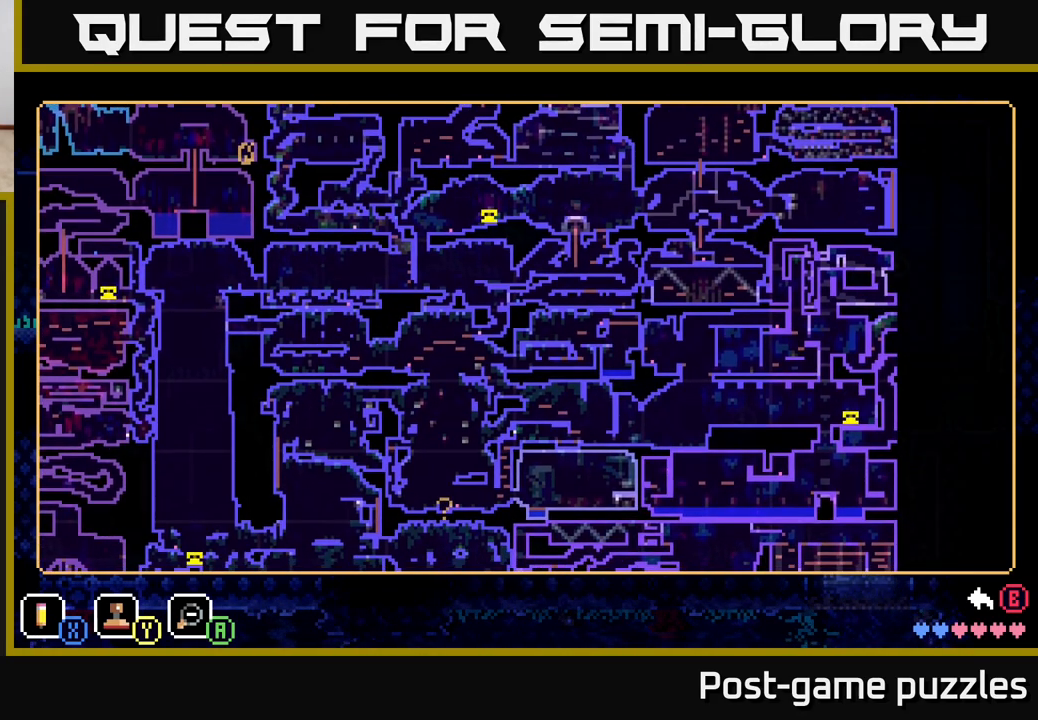
{"buttons": [], "left_stick": "up-right", "right_stick": "center", "events": [[317, "left_stick", "up-right"]]}
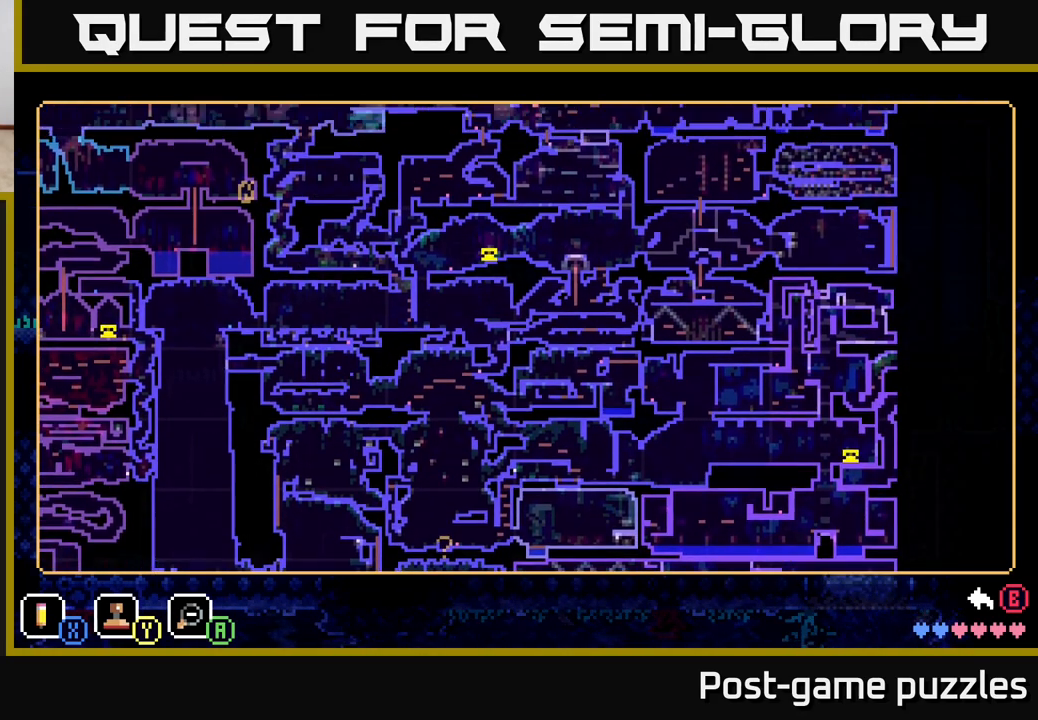
{"buttons": [], "left_stick": "center", "right_stick": "center", "events": [[67, "left_stick", "center"], [283, "left_stick", "down"], [433, "left_stick", "center"]]}
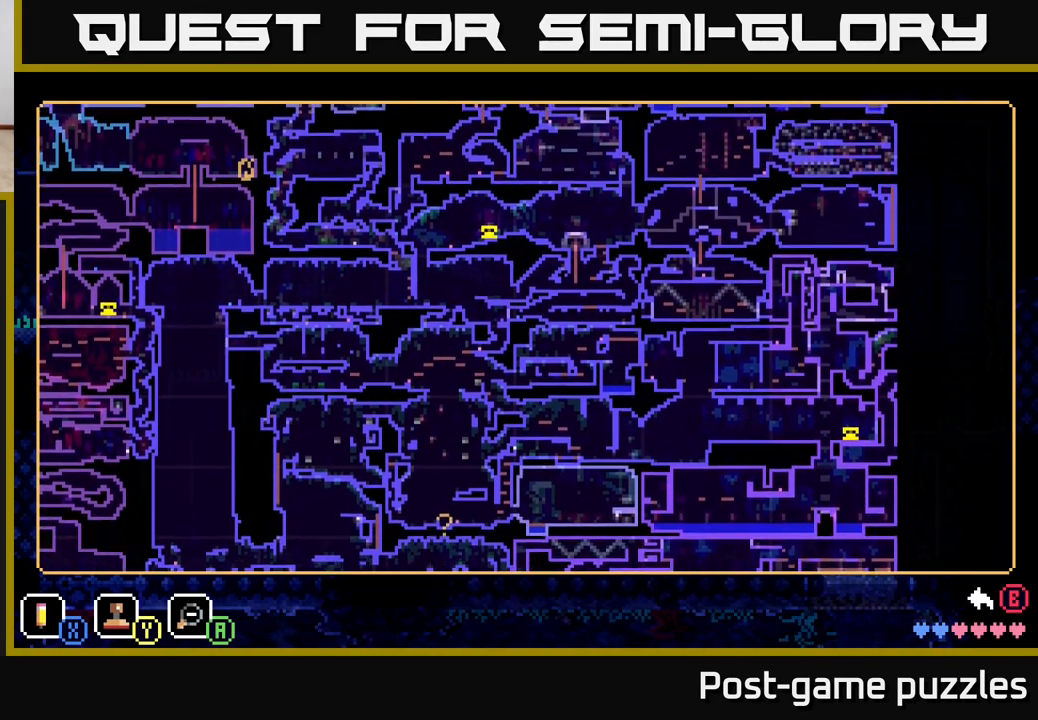
{"buttons": [], "left_stick": "center", "right_stick": "center", "events": []}